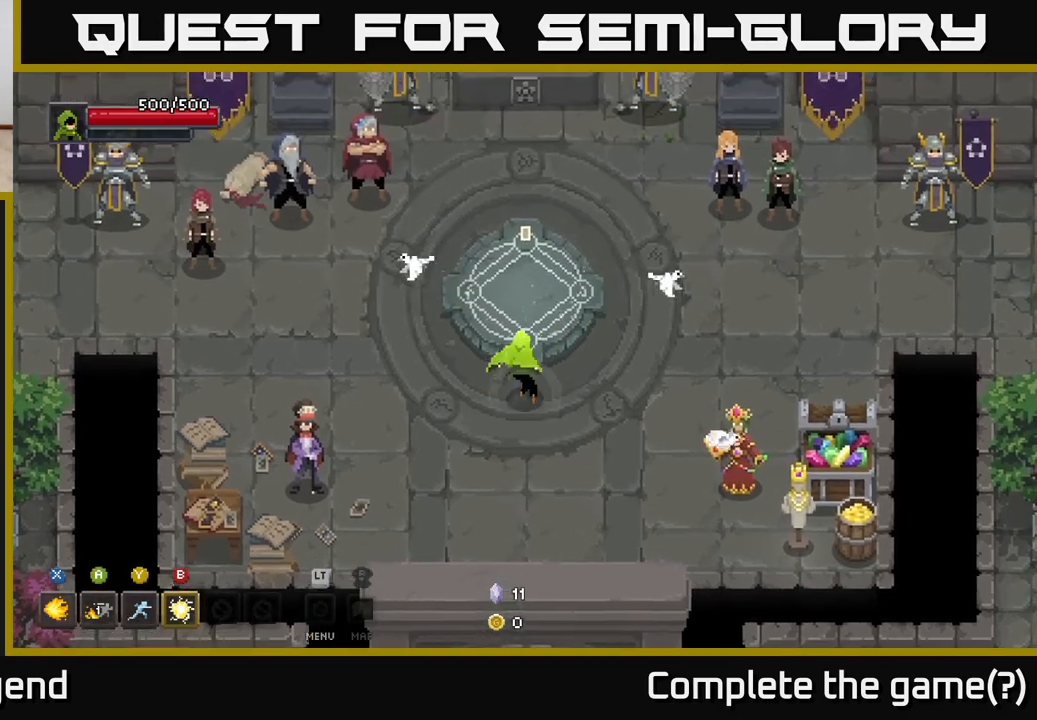
Gameplay with a controller (Xbox layout); each line is a JSON object with the inputs held at the frame after it. "events" lists button and stick changes between this image and that frame as [ms after this image, input, new state], when the widget could be followed in between.
{"buttons": [], "left_stick": "center", "right_stick": "center", "events": [[233, "left_stick", "up"], [400, "left_stick", "center"], [450, "X", "down"], [500, "X", "up"]]}
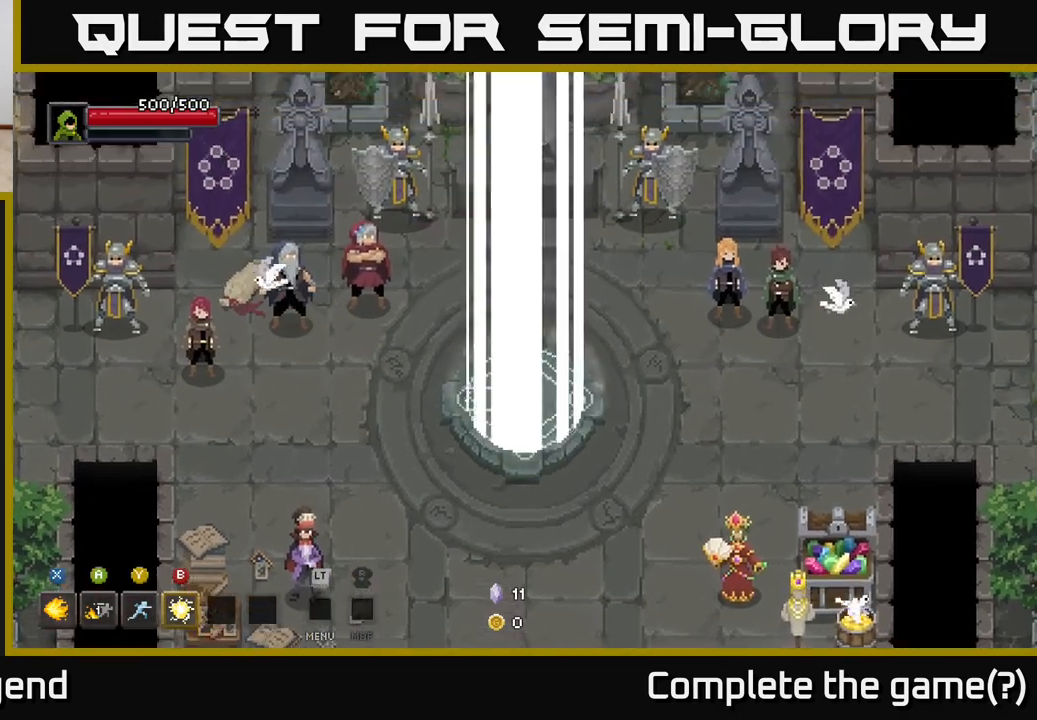
{"buttons": [], "left_stick": "center", "right_stick": "center", "events": []}
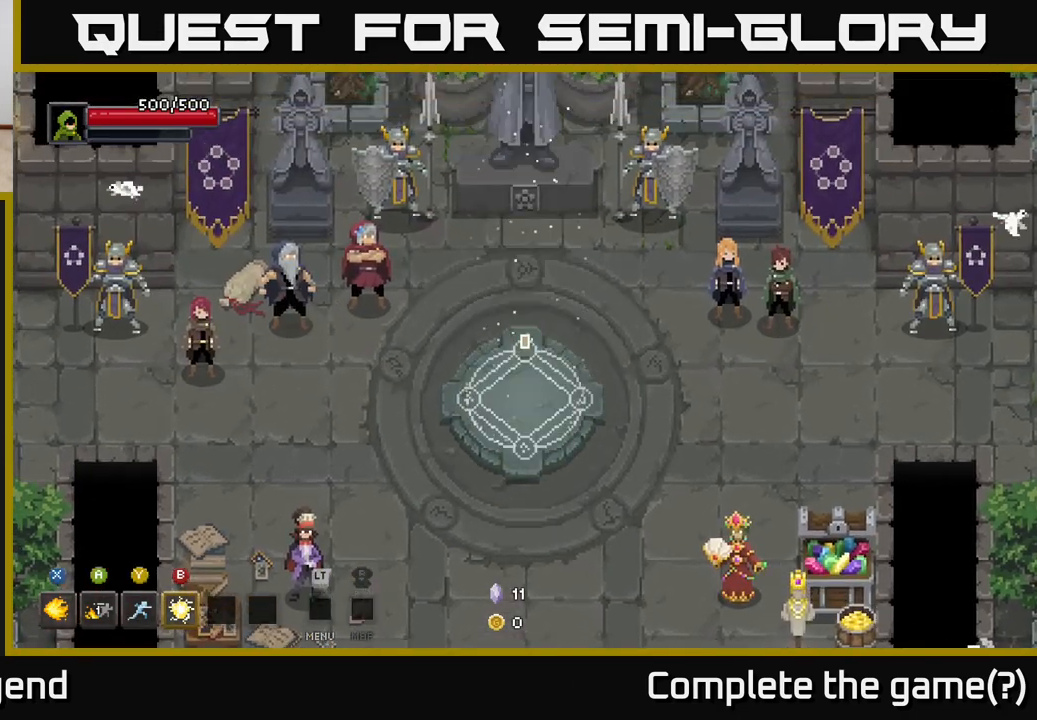
{"buttons": [], "left_stick": "center", "right_stick": "center", "events": []}
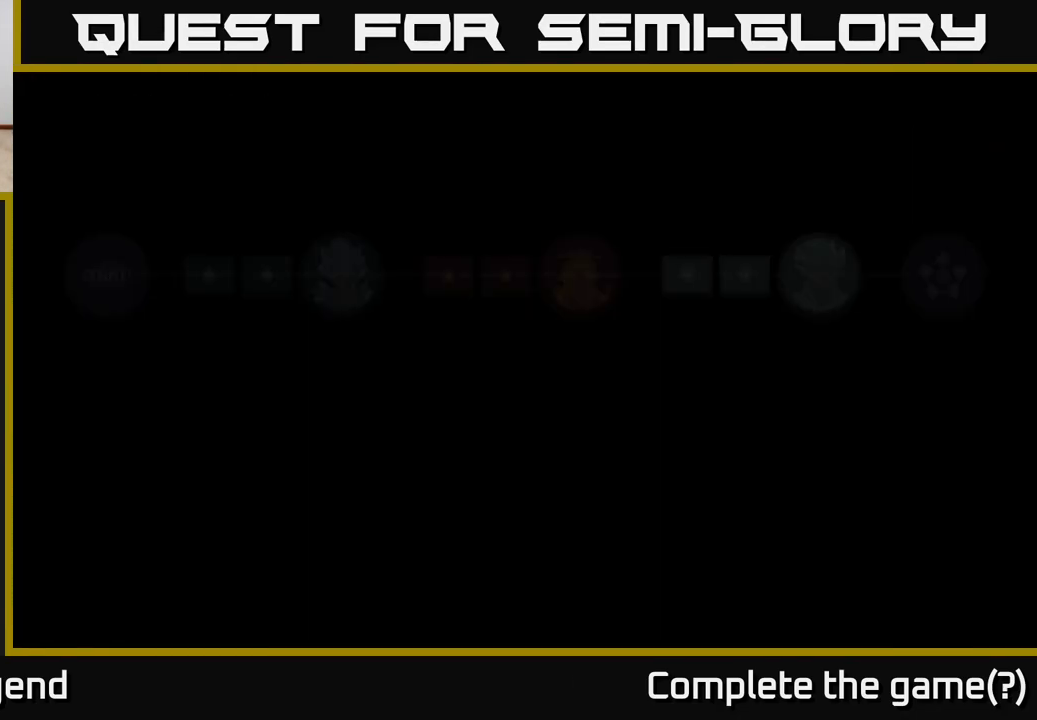
{"buttons": [], "left_stick": "center", "right_stick": "center", "events": []}
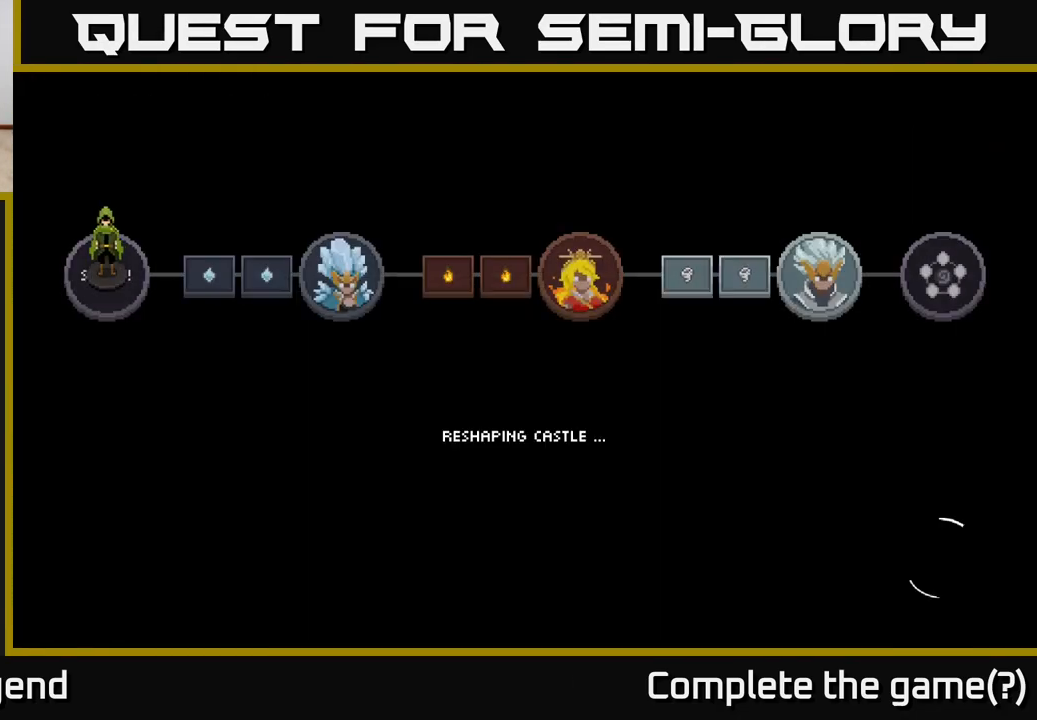
{"buttons": [], "left_stick": "center", "right_stick": "center", "events": []}
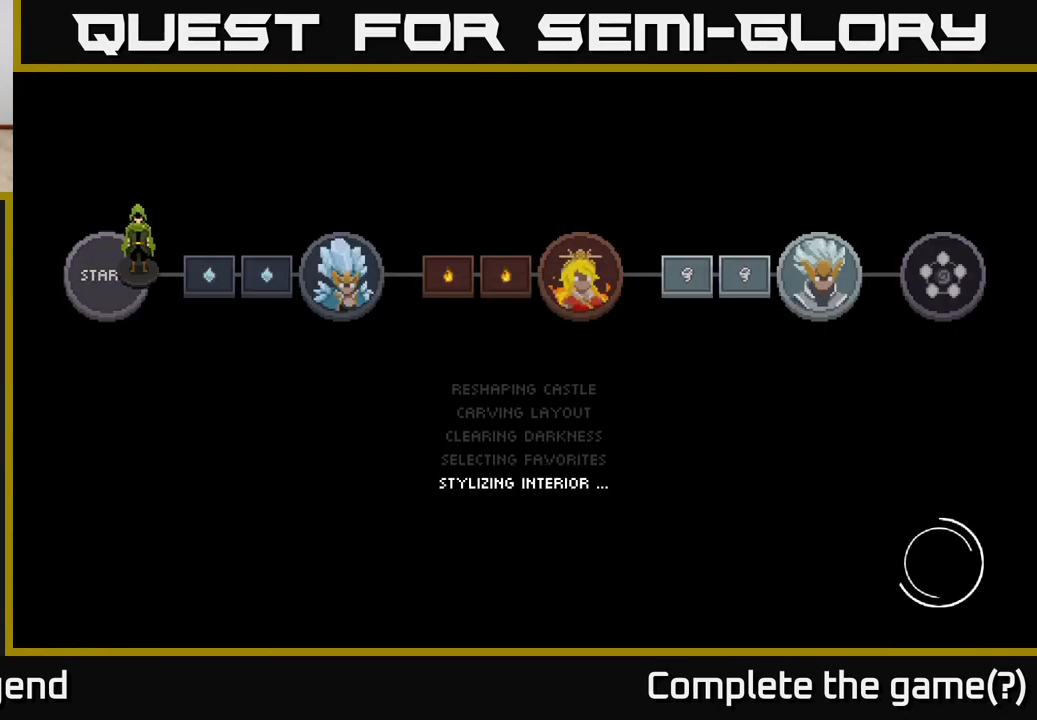
{"buttons": [], "left_stick": "center", "right_stick": "center", "events": []}
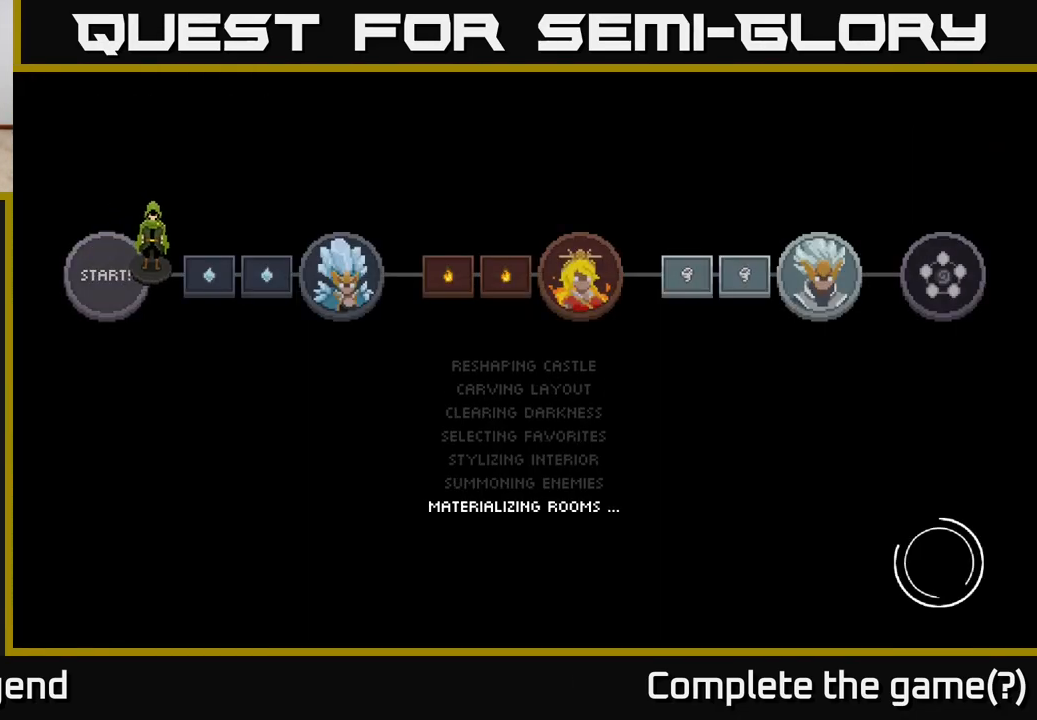
{"buttons": [], "left_stick": "center", "right_stick": "center", "events": []}
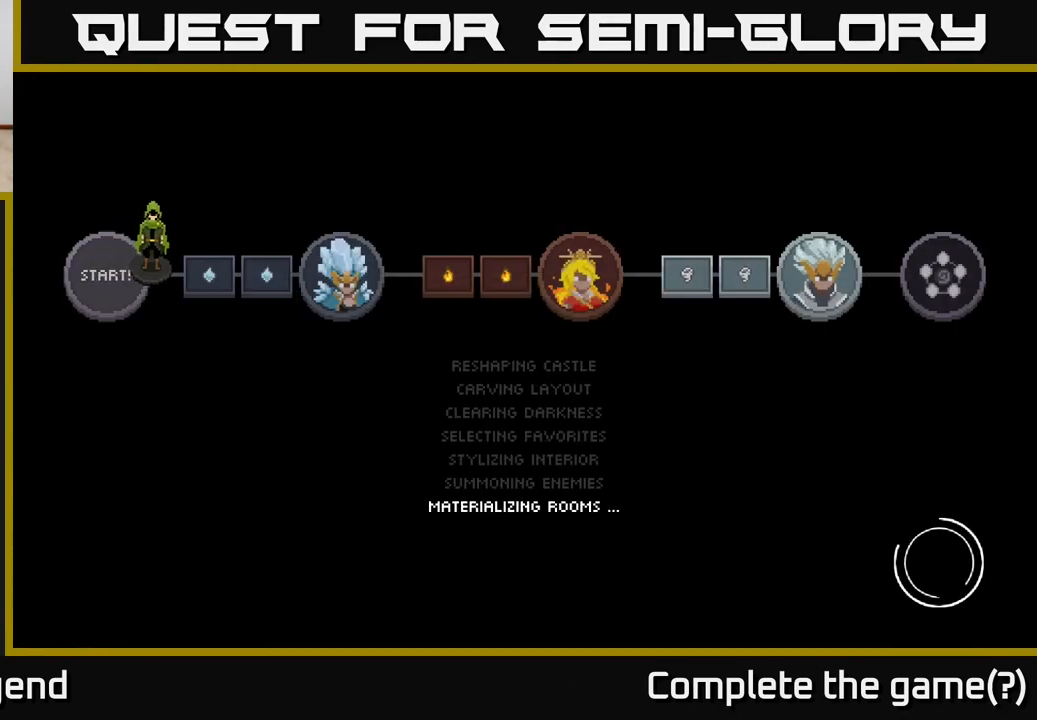
{"buttons": [], "left_stick": "center", "right_stick": "center", "events": []}
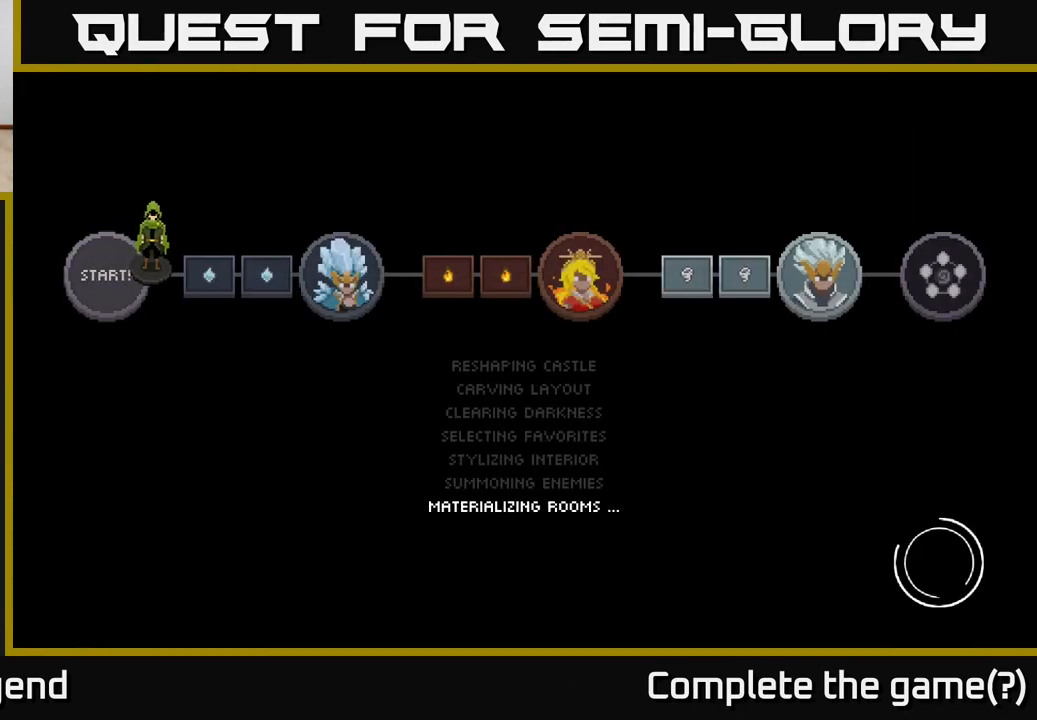
{"buttons": [], "left_stick": "center", "right_stick": "center", "events": []}
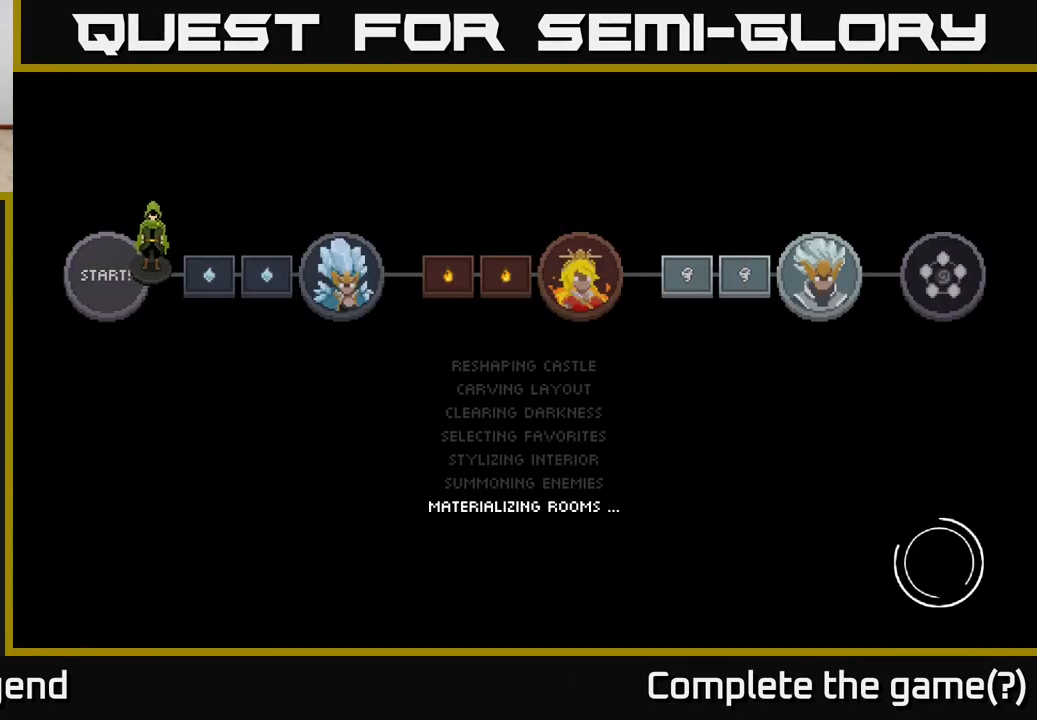
{"buttons": [], "left_stick": "center", "right_stick": "center", "events": [[200, "A", "down"], [300, "A", "up"], [383, "A", "down"], [450, "A", "up"]]}
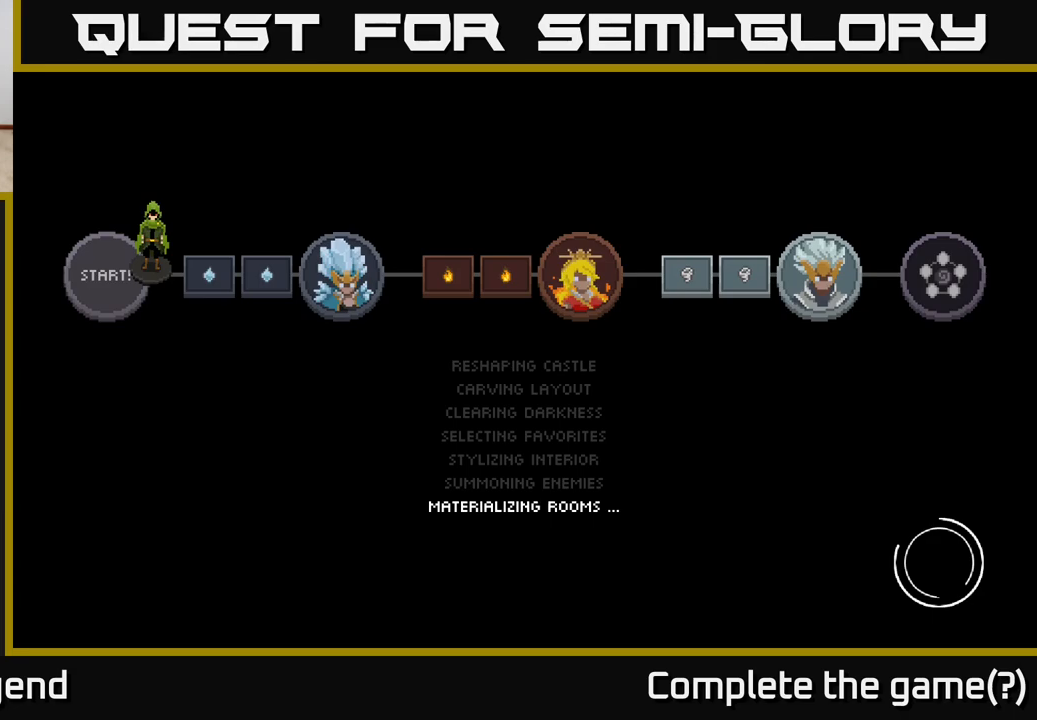
{"buttons": ["A"], "left_stick": "center", "right_stick": "center", "events": [[33, "A", "down"], [117, "A", "up"], [217, "A", "down"], [300, "A", "up"], [400, "A", "down"]]}
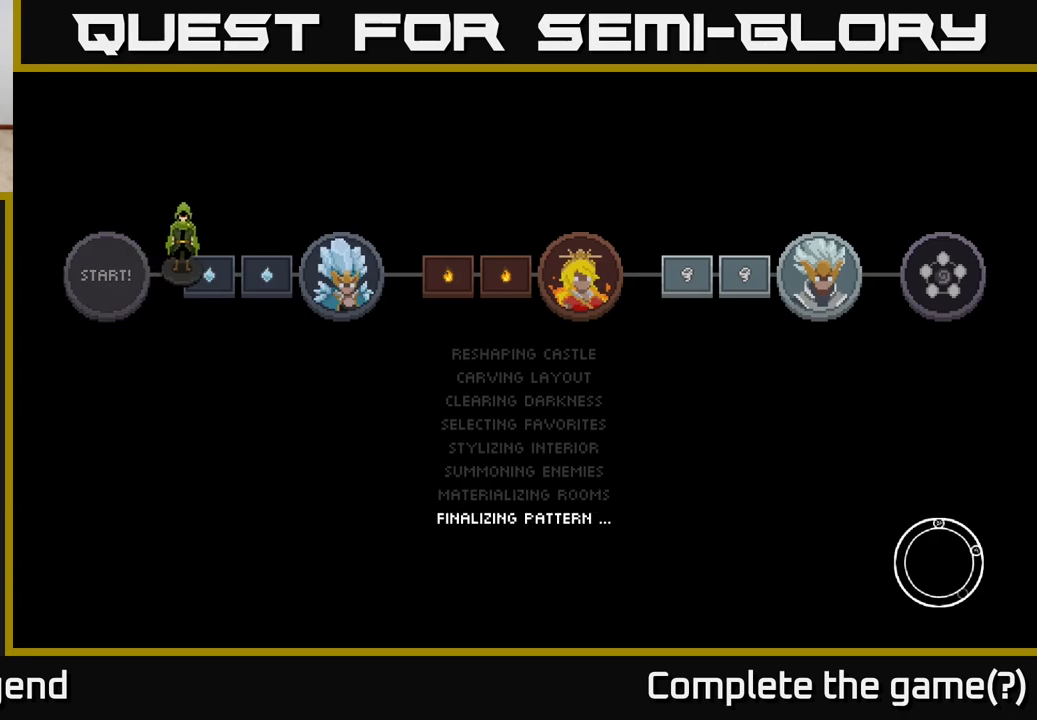
{"buttons": [], "left_stick": "center", "right_stick": "center", "events": [[33, "A", "up"], [117, "A", "down"], [250, "A", "up"], [333, "A", "down"], [467, "A", "up"]]}
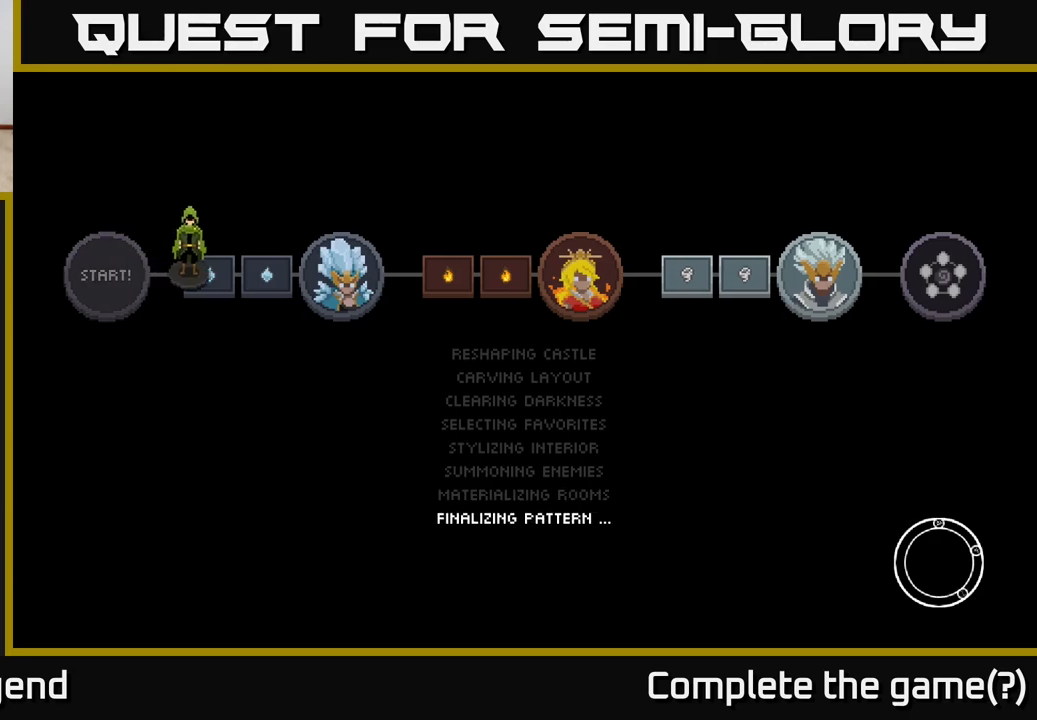
{"buttons": [], "left_stick": "up-left", "right_stick": "center", "events": [[117, "A", "down"], [250, "A", "up"], [450, "left_stick", "up-left"]]}
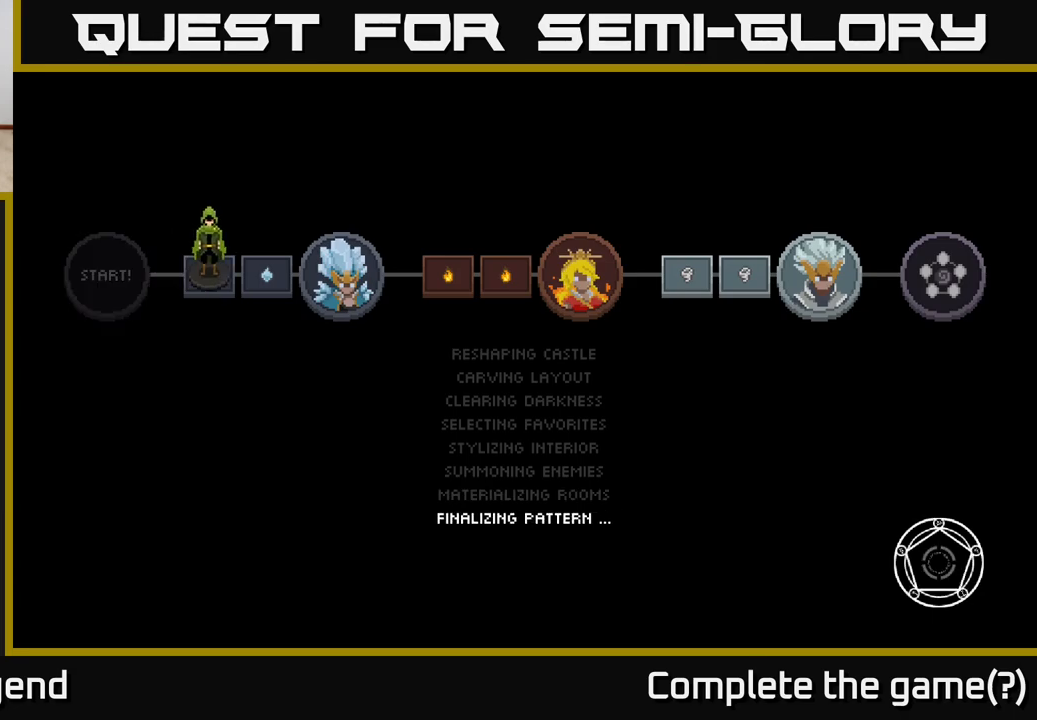
{"buttons": [], "left_stick": "right", "right_stick": "center", "events": [[133, "left_stick", "up"], [400, "left_stick", "right"]]}
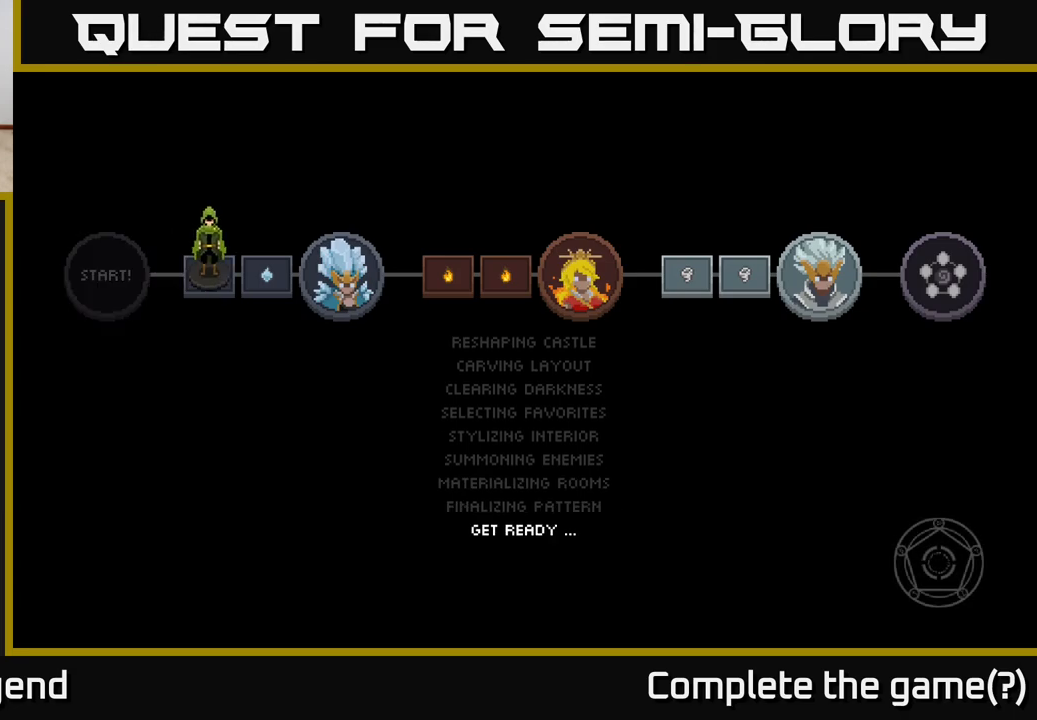
{"buttons": [], "left_stick": "center", "right_stick": "center", "events": [[83, "left_stick", "down-left"], [283, "left_stick", "up-left"], [500, "left_stick", "center"]]}
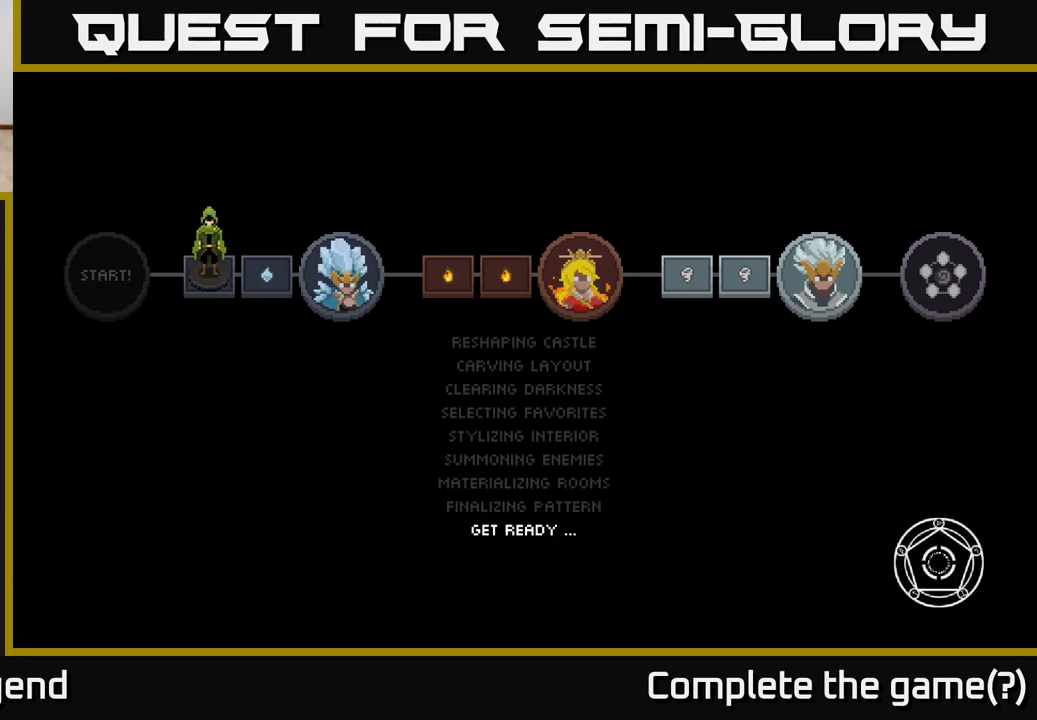
{"buttons": [], "left_stick": "up-left", "right_stick": "center", "events": [[333, "left_stick", "left"], [500, "left_stick", "up-left"]]}
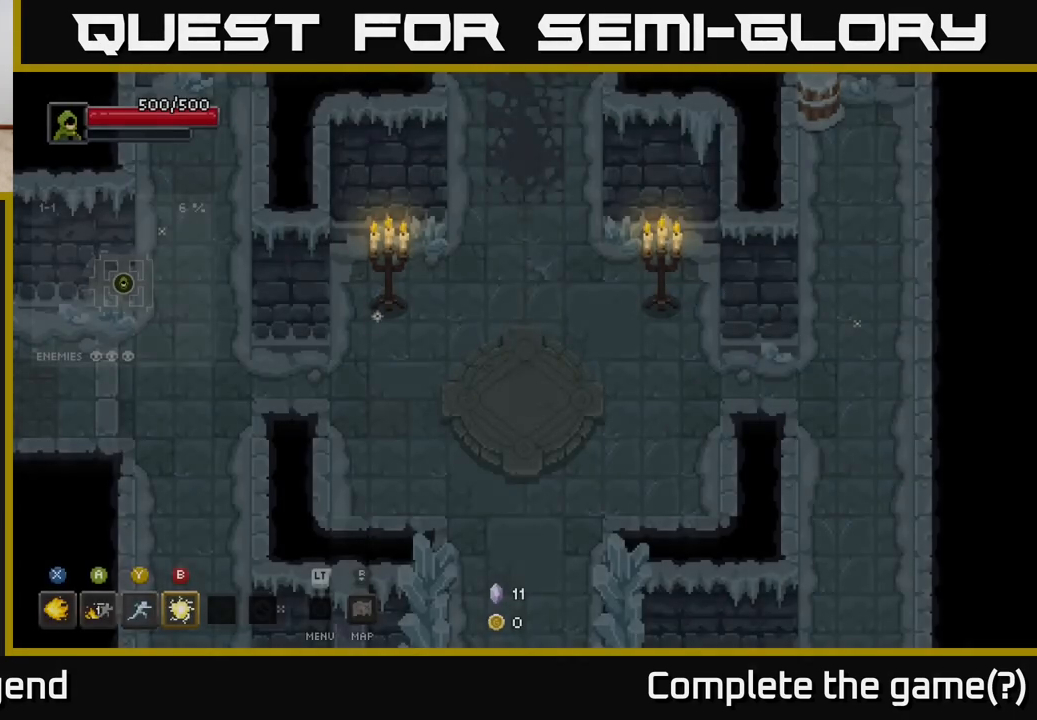
{"buttons": [], "left_stick": "down", "right_stick": "center", "events": [[183, "left_stick", "up"], [317, "left_stick", "right"], [433, "left_stick", "down"]]}
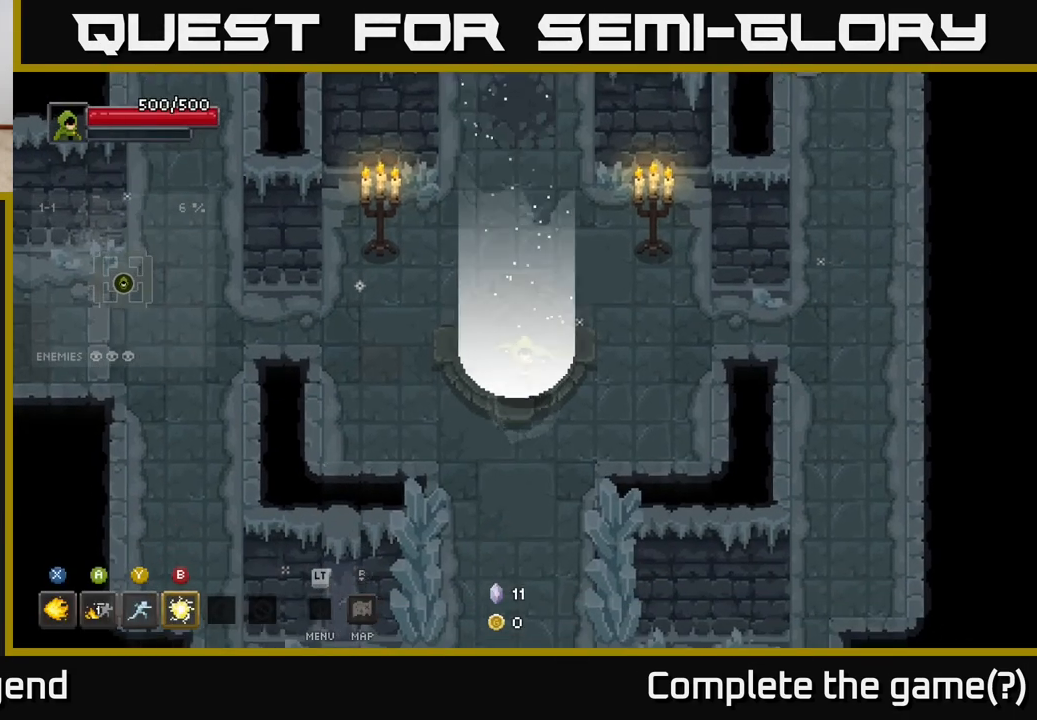
{"buttons": [], "left_stick": "down", "right_stick": "center", "events": [[33, "left_stick", "down-left"], [167, "left_stick", "down"]]}
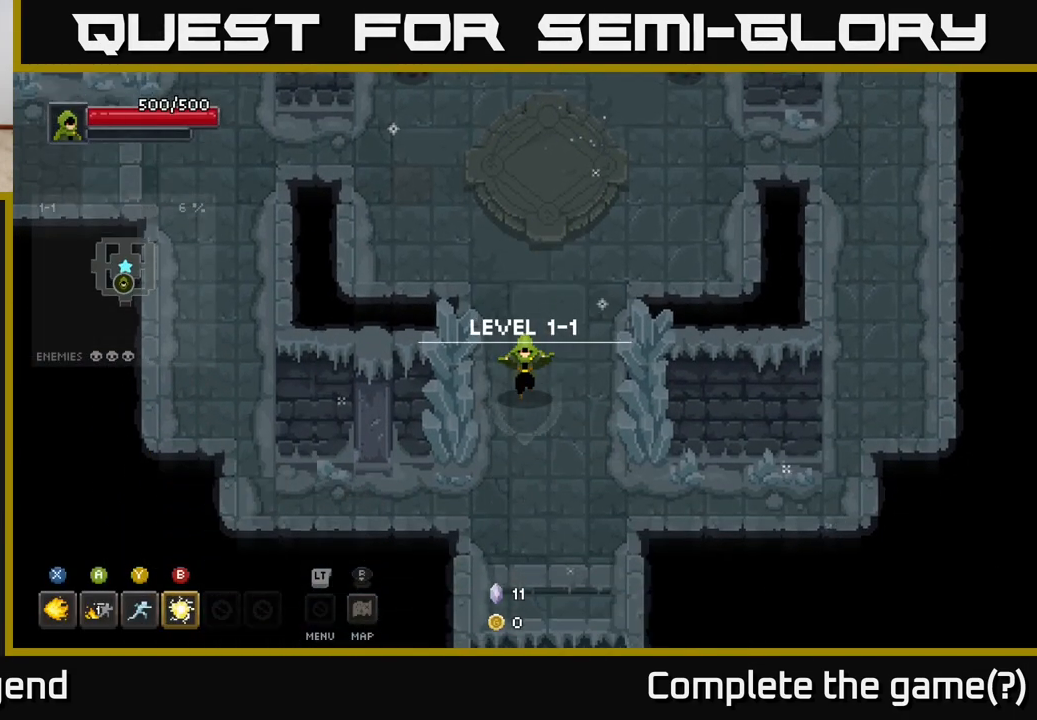
{"buttons": [], "left_stick": "down", "right_stick": "center", "events": []}
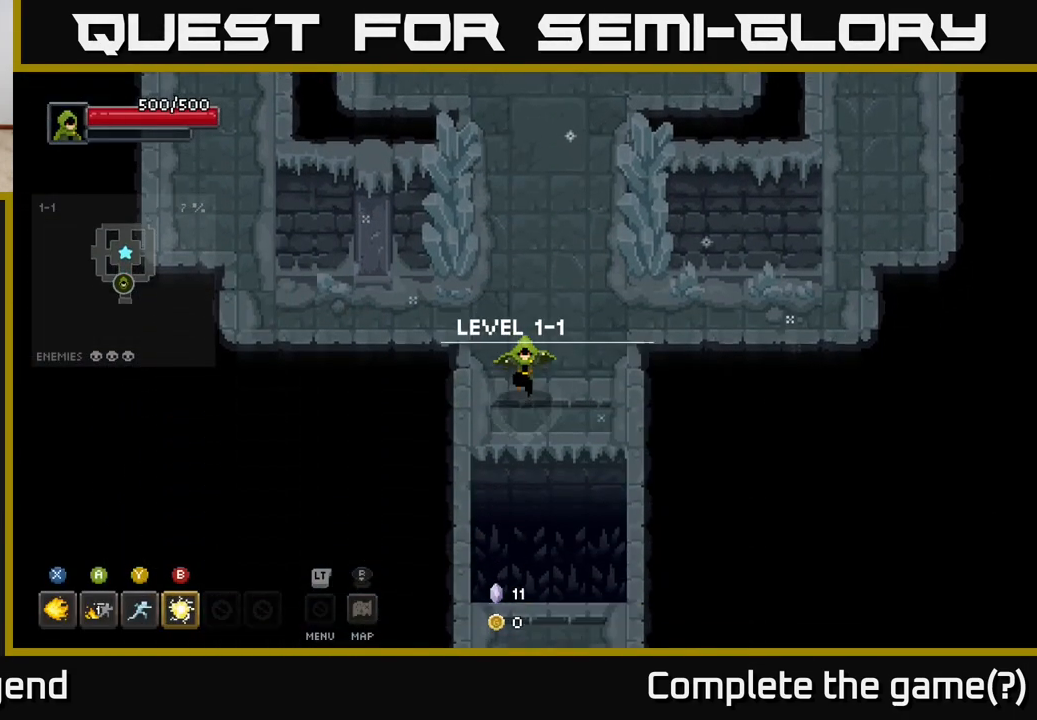
{"buttons": [], "left_stick": "down", "right_stick": "center", "events": [[167, "A", "down"], [300, "A", "up"]]}
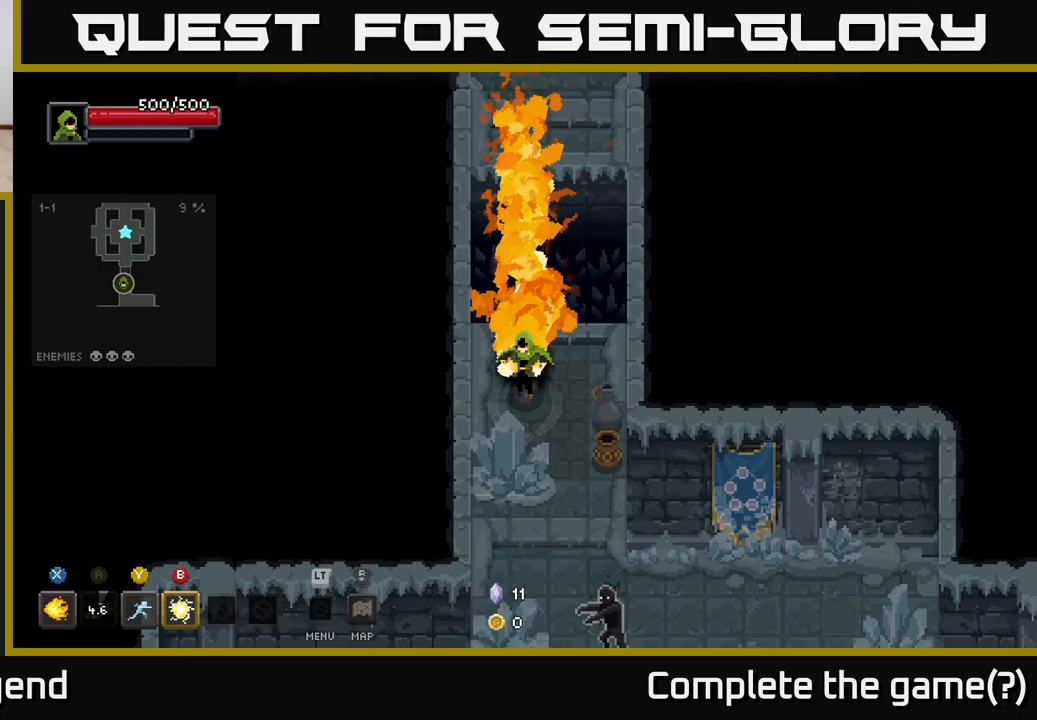
{"buttons": ["X"], "left_stick": "down", "right_stick": "center", "events": [[317, "X", "down"]]}
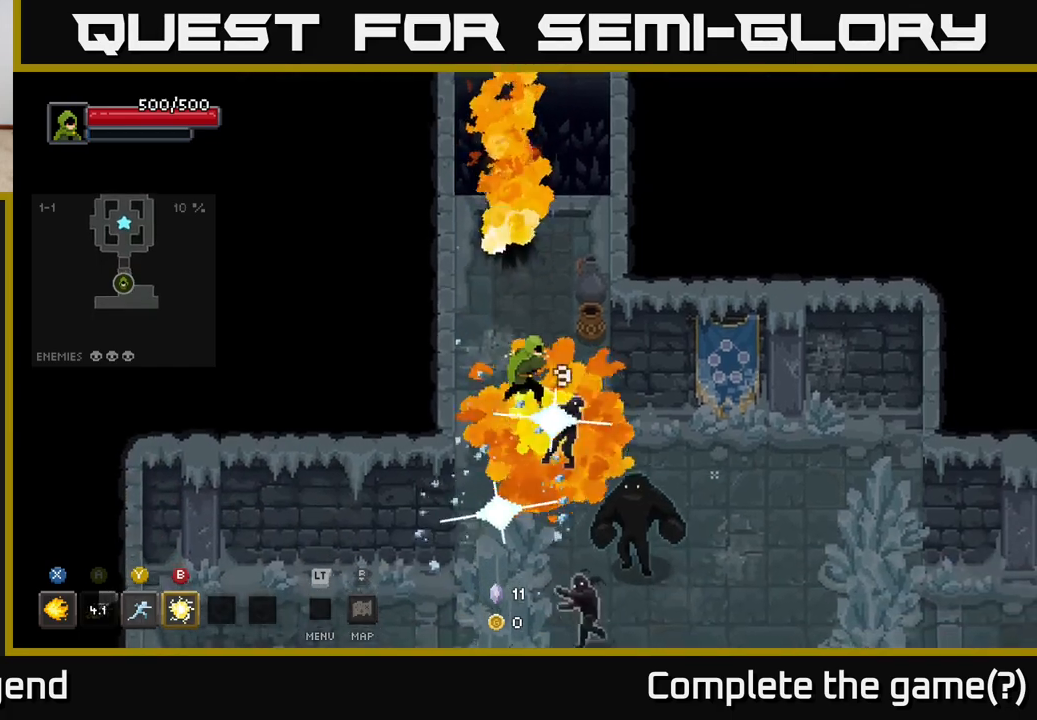
{"buttons": ["X"], "left_stick": "down", "right_stick": "center", "events": []}
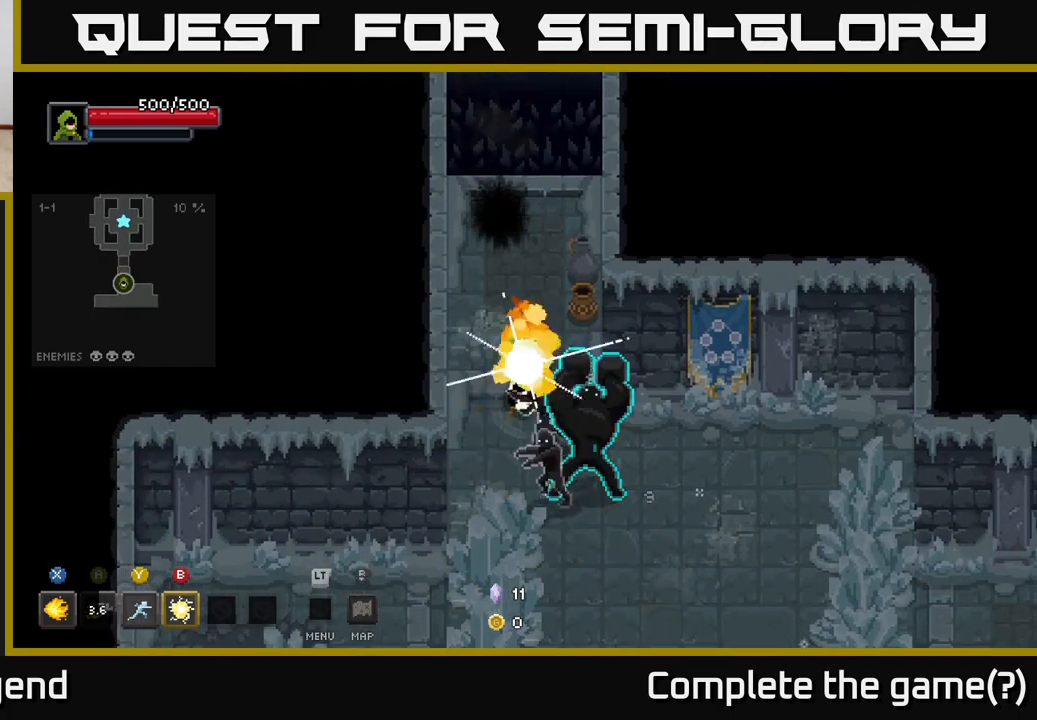
{"buttons": ["A"], "left_stick": "down-right", "right_stick": "center", "events": [[67, "left_stick", "down-right"], [133, "X", "up"], [200, "A", "down"], [267, "A", "up"], [317, "A", "down"], [400, "A", "up"], [450, "A", "down"]]}
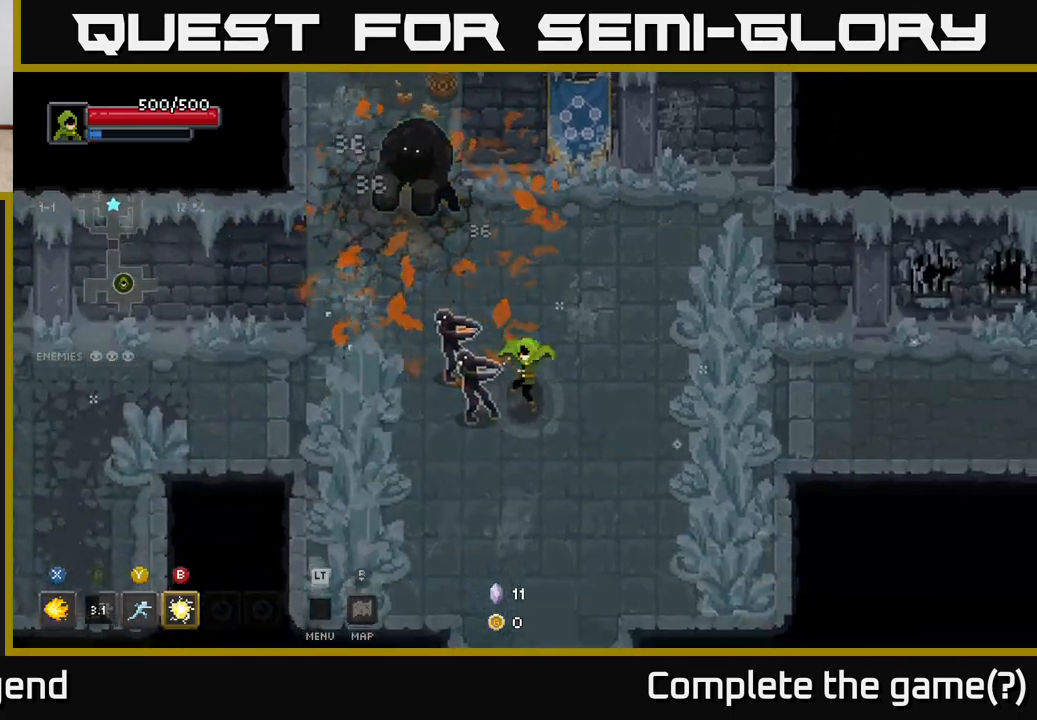
{"buttons": [], "left_stick": "down", "right_stick": "center", "events": [[50, "A", "up"], [167, "left_stick", "up-left"], [233, "B", "down"], [317, "B", "up"], [450, "left_stick", "down"]]}
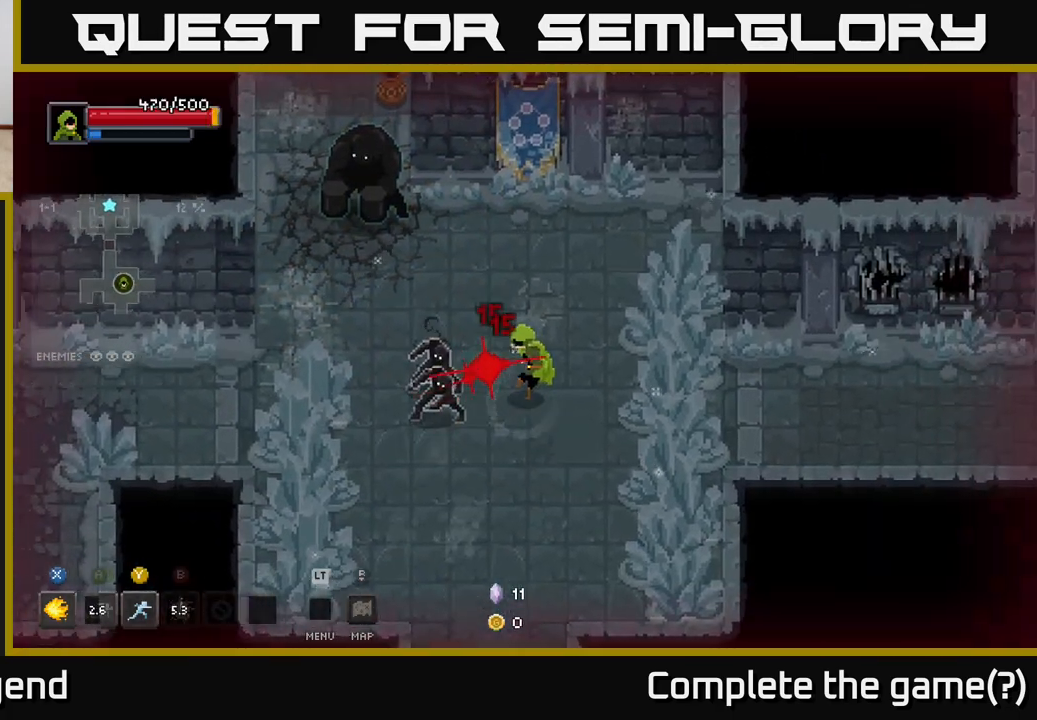
{"buttons": [], "left_stick": "down-right", "right_stick": "center", "events": [[50, "left_stick", "left"], [233, "left_stick", "down"], [333, "left_stick", "down-right"]]}
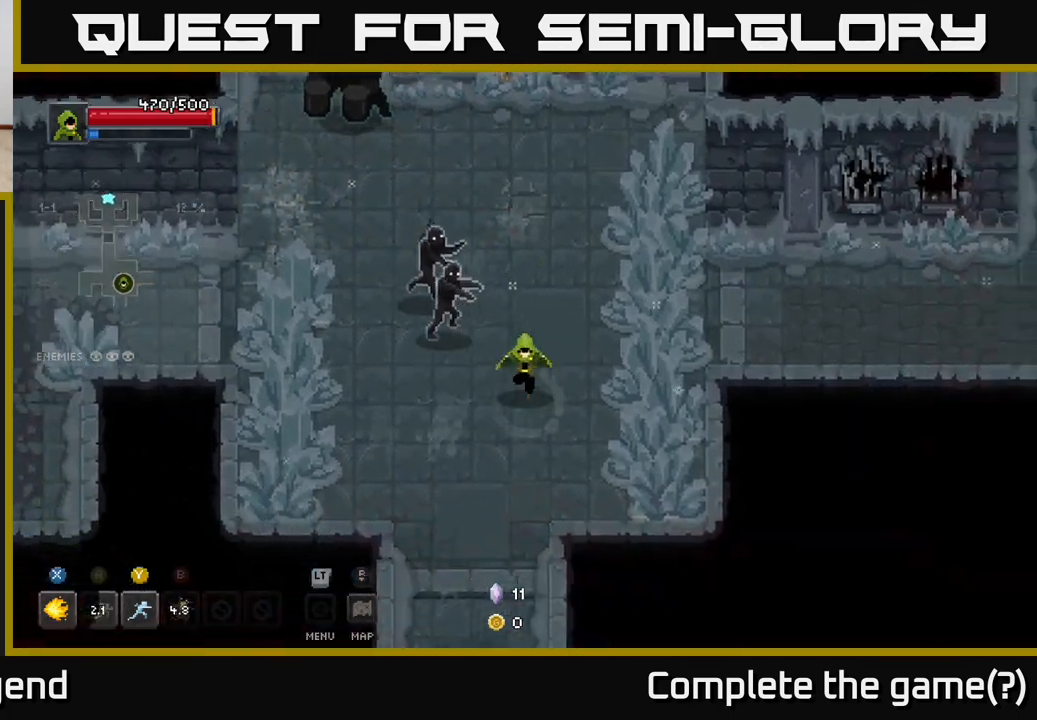
{"buttons": [], "left_stick": "up-left", "right_stick": "center", "events": [[150, "left_stick", "up-left"], [183, "Y", "down"], [250, "Y", "up"]]}
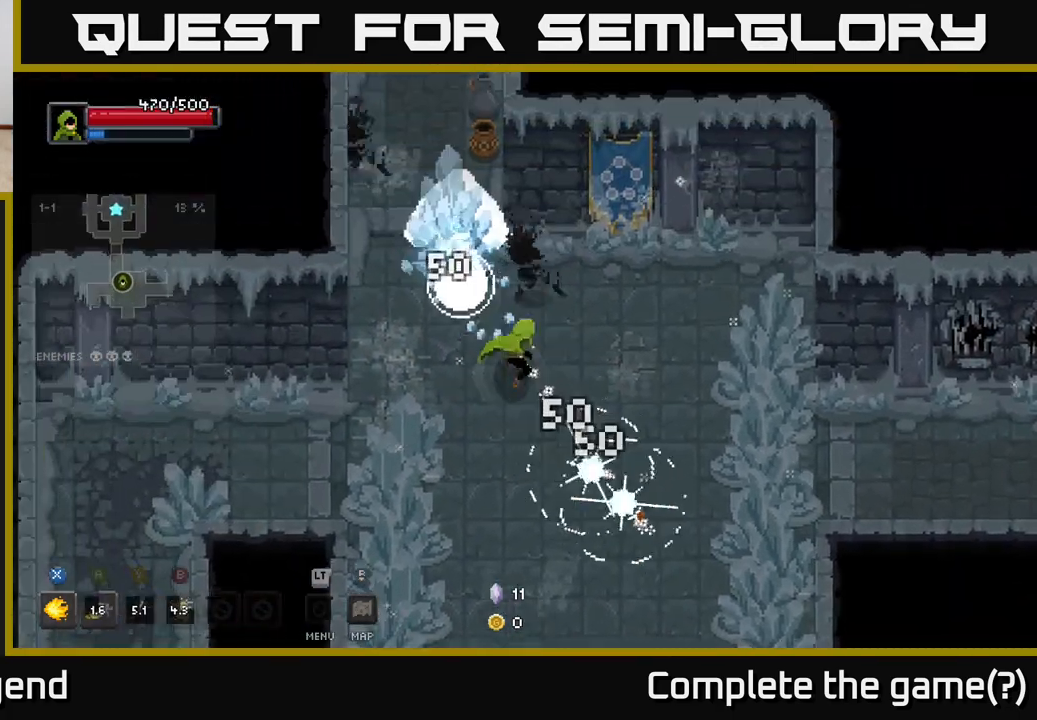
{"buttons": [], "left_stick": "up", "right_stick": "center", "events": [[133, "left_stick", "up"], [233, "B", "down"], [300, "B", "up"]]}
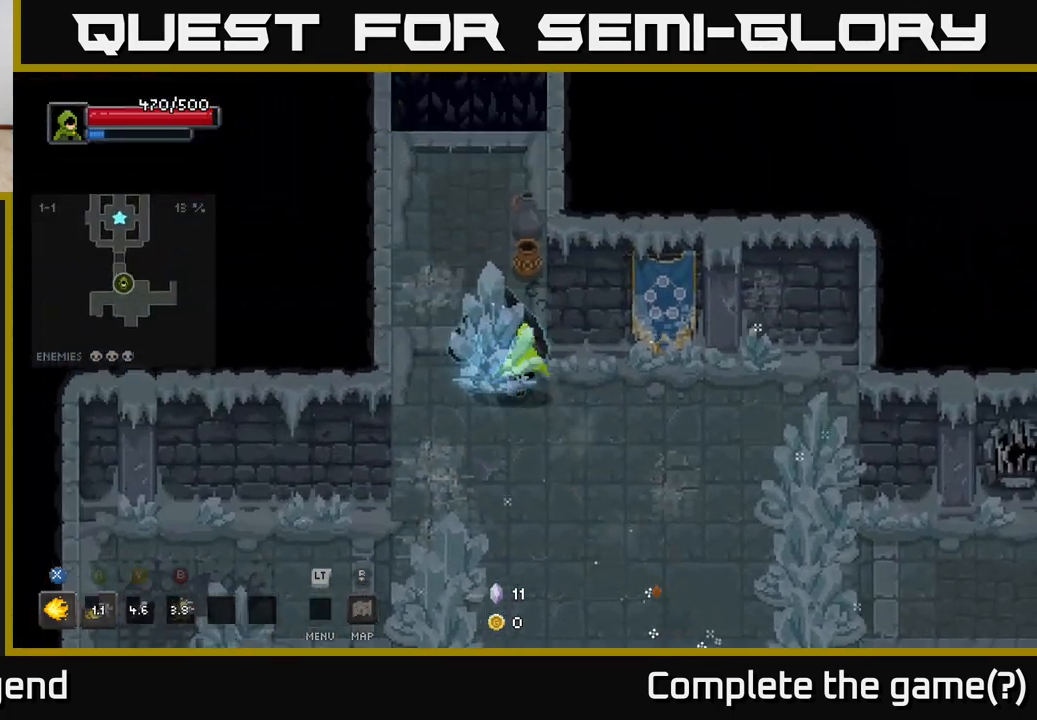
{"buttons": ["X"], "left_stick": "up-left", "right_stick": "center", "events": [[117, "left_stick", "center"], [150, "X", "down"], [500, "left_stick", "up-left"]]}
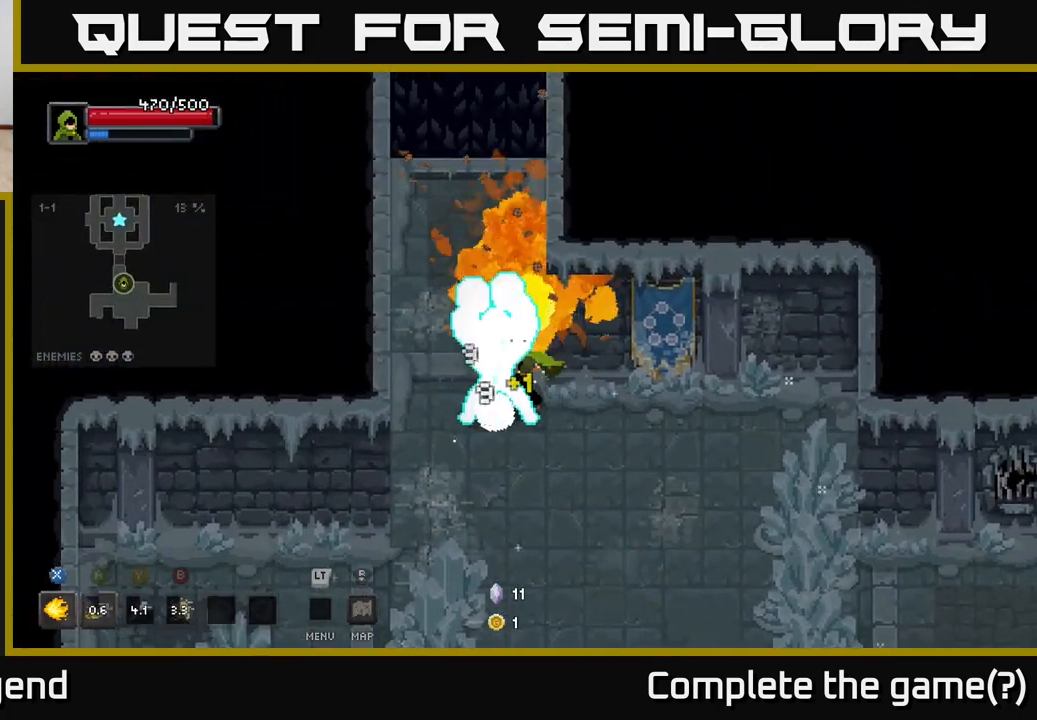
{"buttons": ["X"], "left_stick": "down-left", "right_stick": "center", "events": [[417, "left_stick", "down-left"]]}
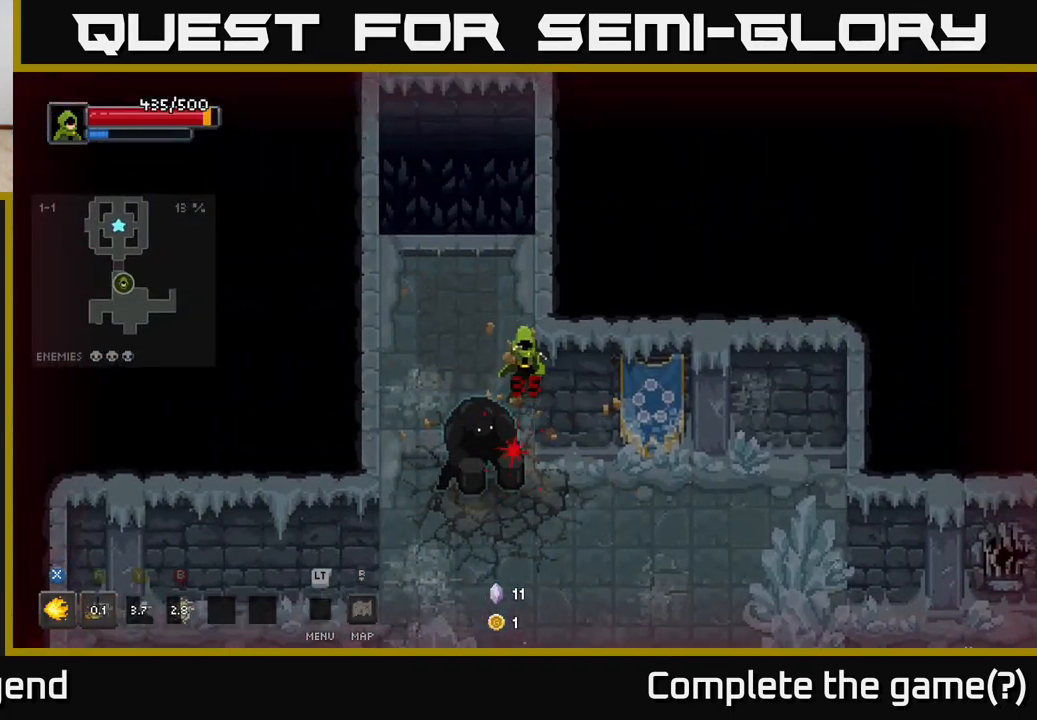
{"buttons": ["X"], "left_stick": "down", "right_stick": "center", "events": [[83, "X", "up"], [233, "A", "down"], [233, "left_stick", "down"], [250, "X", "down"], [267, "A", "up"]]}